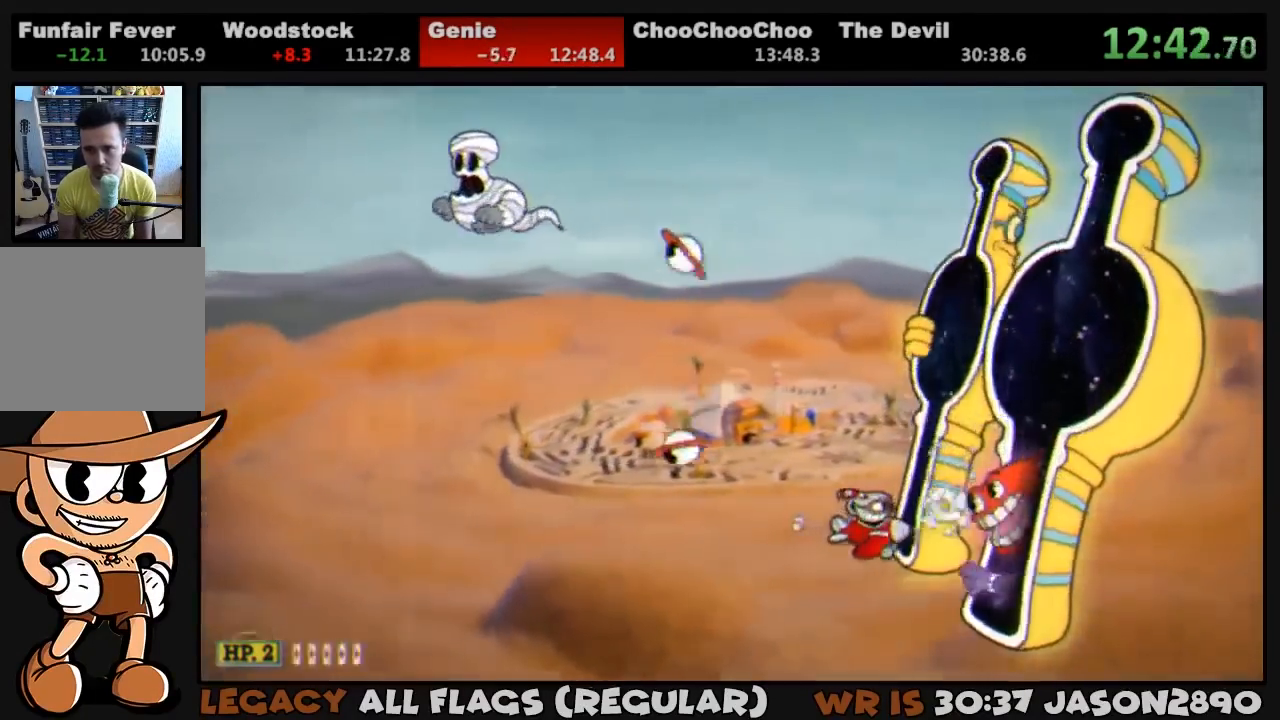
Gameplay with a controller (PlayStation layout); each line is a JSON object with the inputs held at the frame after it. "events" lists button and stick changes between this image and that frame as [ms after this image, input, new state], when the widget could be followed in between.
{"buttons": ["L1"], "left_stick": "center", "right_stick": "center", "events": [[67, "SQUARE", "up"], [133, "SQUARE", "down"], [167, "DPAD_UP", "down"], [167, "SQUARE", "up"], [400, "DPAD_UP", "up"]]}
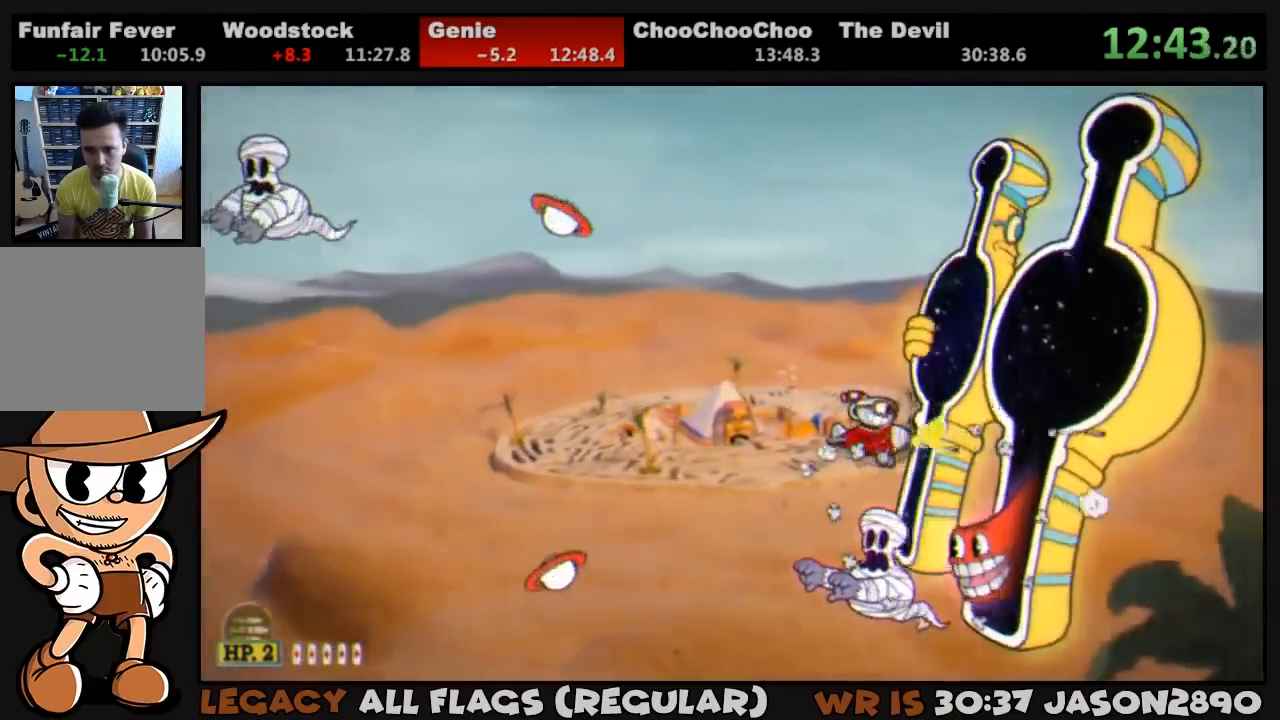
{"buttons": ["L1", "DPAD_UP"], "left_stick": "center", "right_stick": "center", "events": [[100, "DPAD_RIGHT", "down"], [133, "DPAD_DOWN", "down"], [167, "SQUARE", "down"], [200, "DPAD_DOWN", "up"], [200, "DPAD_RIGHT", "up"], [200, "SQUARE", "up"], [267, "DPAD_RIGHT", "down"], [267, "SQUARE", "down"], [333, "DPAD_RIGHT", "up"], [333, "SQUARE", "up"], [467, "DPAD_UP", "down"]]}
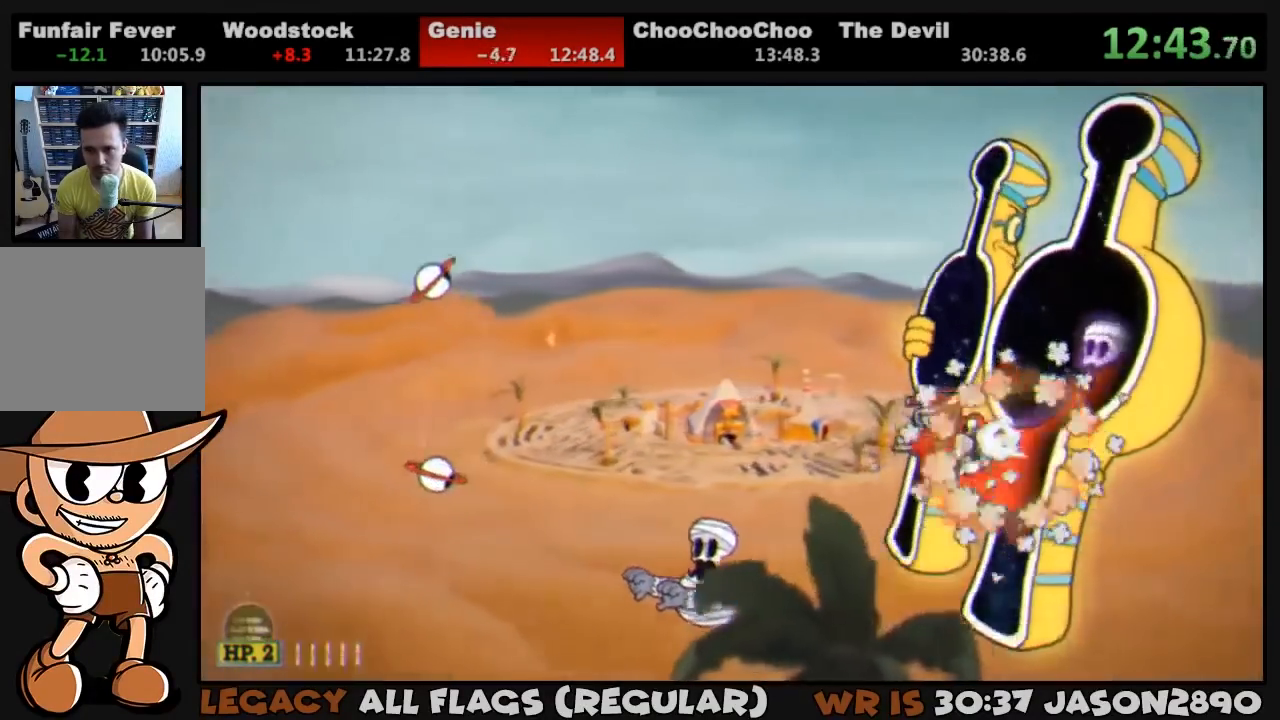
{"buttons": ["L1"], "left_stick": "center", "right_stick": "center", "events": [[33, "DPAD_UP", "up"], [133, "DPAD_LEFT", "down"], [133, "DPAD_UP", "down"], [233, "DPAD_LEFT", "up"], [267, "DPAD_UP", "up"], [267, "SQUARE", "down"], [467, "SQUARE", "up"]]}
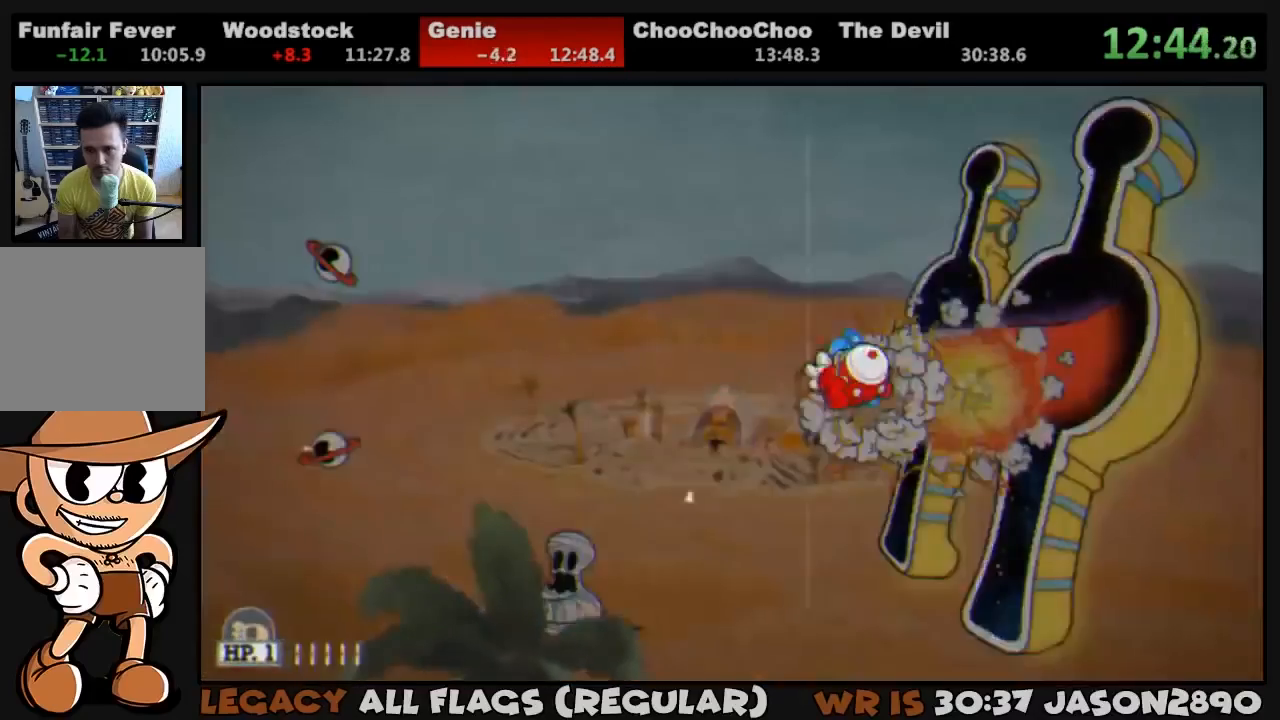
{"buttons": ["L1", "DPAD_RIGHT"], "left_stick": "center", "right_stick": "center", "events": [[33, "DPAD_UP", "down"], [167, "DPAD_RIGHT", "down"], [200, "DPAD_RIGHT", "up"], [200, "DPAD_UP", "up"], [383, "DPAD_RIGHT", "down"]]}
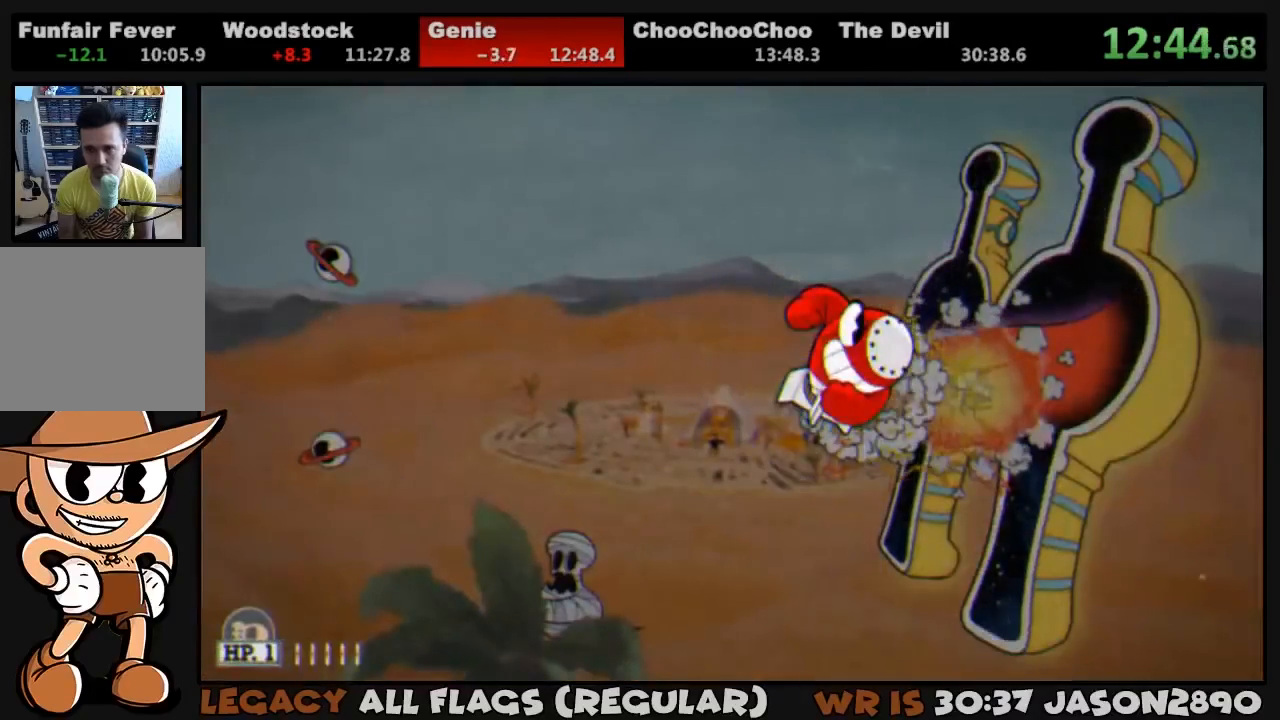
{"buttons": ["L1", "DPAD_UP", "DPAD_RIGHT"], "left_stick": "center", "right_stick": "center", "events": [[367, "DPAD_UP", "down"]]}
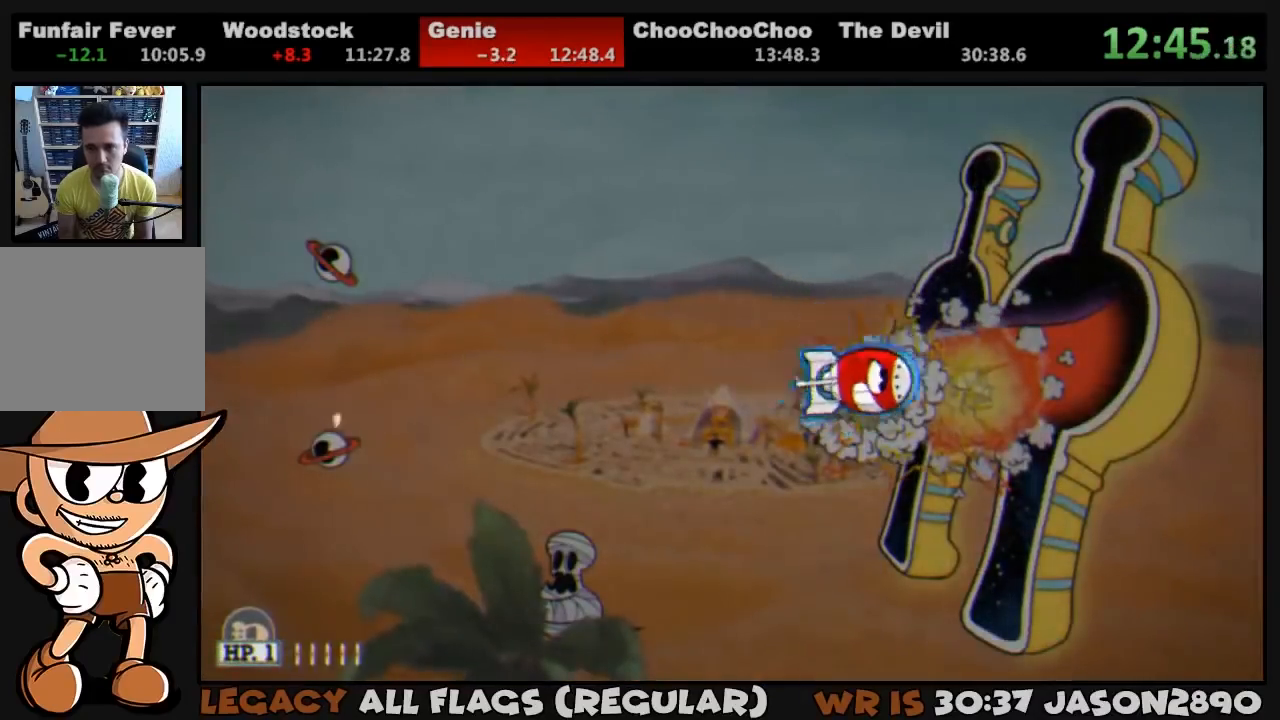
{"buttons": ["L1"], "left_stick": "center", "right_stick": "center", "events": [[133, "DPAD_UP", "up"], [383, "DPAD_RIGHT", "up"]]}
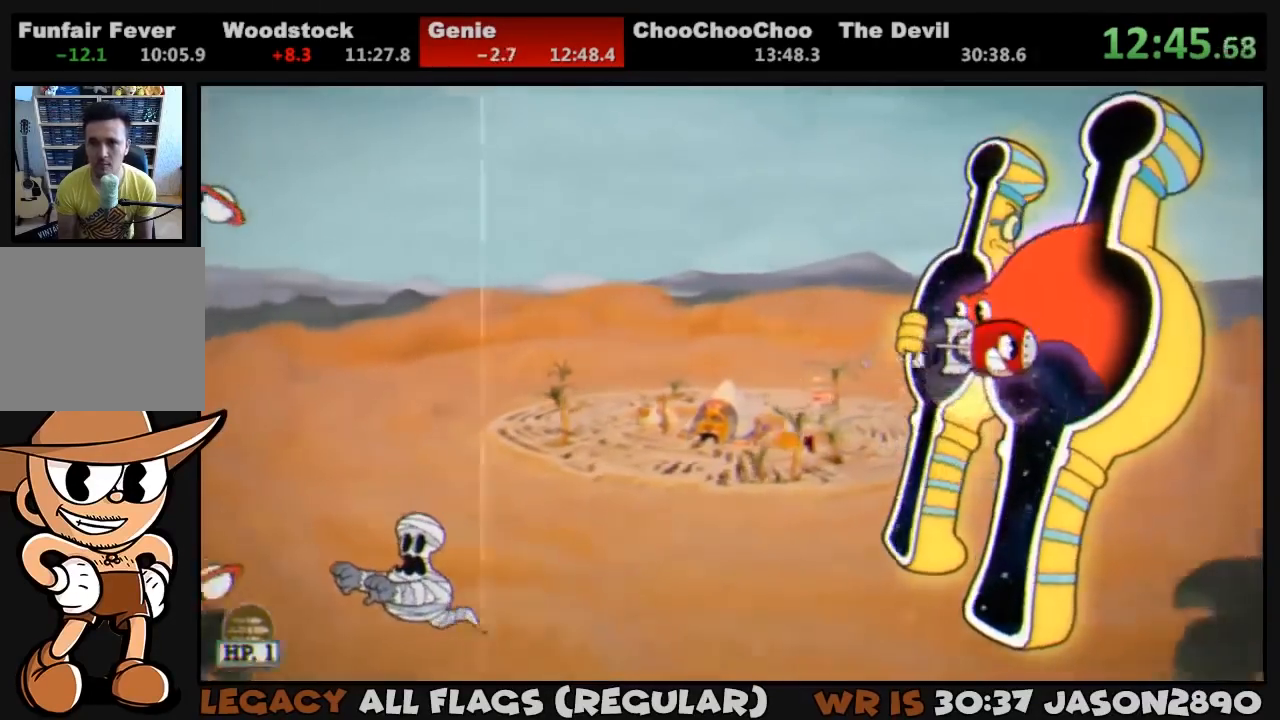
{"buttons": ["L1", "DPAD_DOWN"], "left_stick": "center", "right_stick": "center", "events": [[433, "DPAD_DOWN", "down"]]}
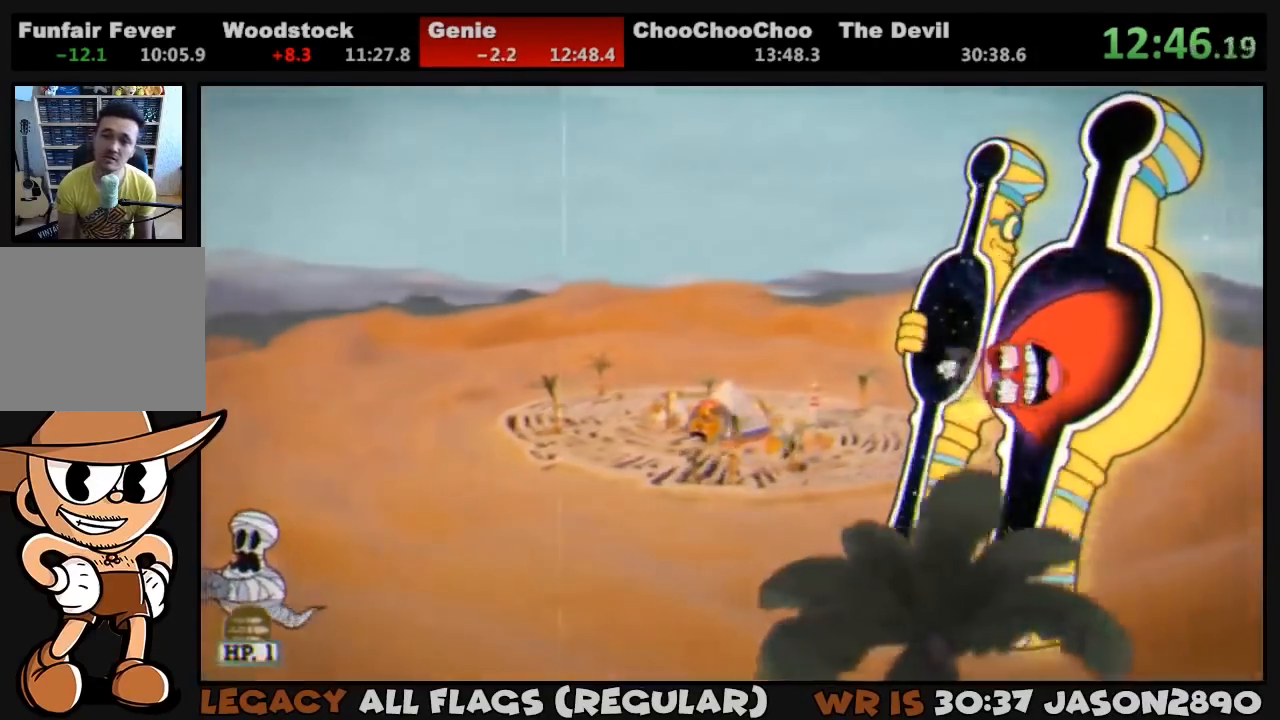
{"buttons": ["L1"], "left_stick": "center", "right_stick": "center", "events": [[33, "DPAD_DOWN", "up"], [133, "DPAD_DOWN", "down"], [200, "DPAD_DOWN", "up"], [283, "DPAD_DOWN", "down"], [350, "DPAD_DOWN", "up"], [433, "DPAD_DOWN", "down"], [500, "DPAD_DOWN", "up"]]}
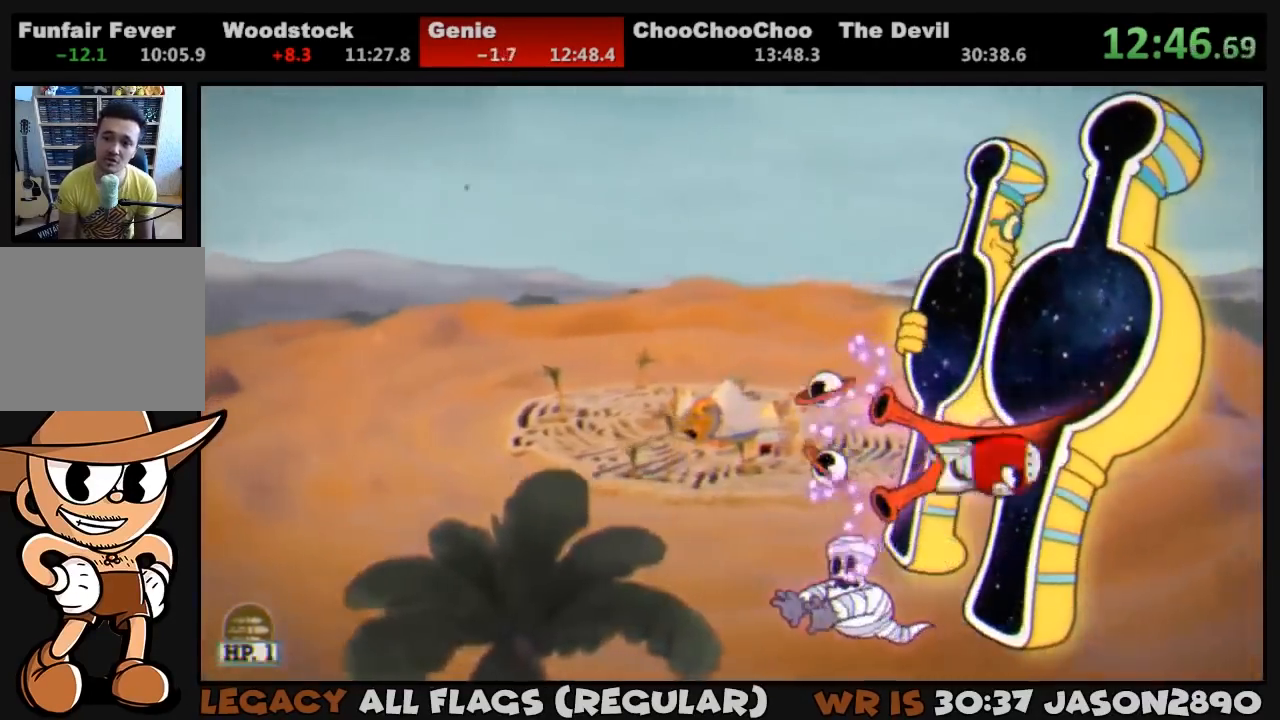
{"buttons": ["L1"], "left_stick": "center", "right_stick": "center", "events": [[67, "DPAD_DOWN", "down"], [133, "DPAD_DOWN", "up"]]}
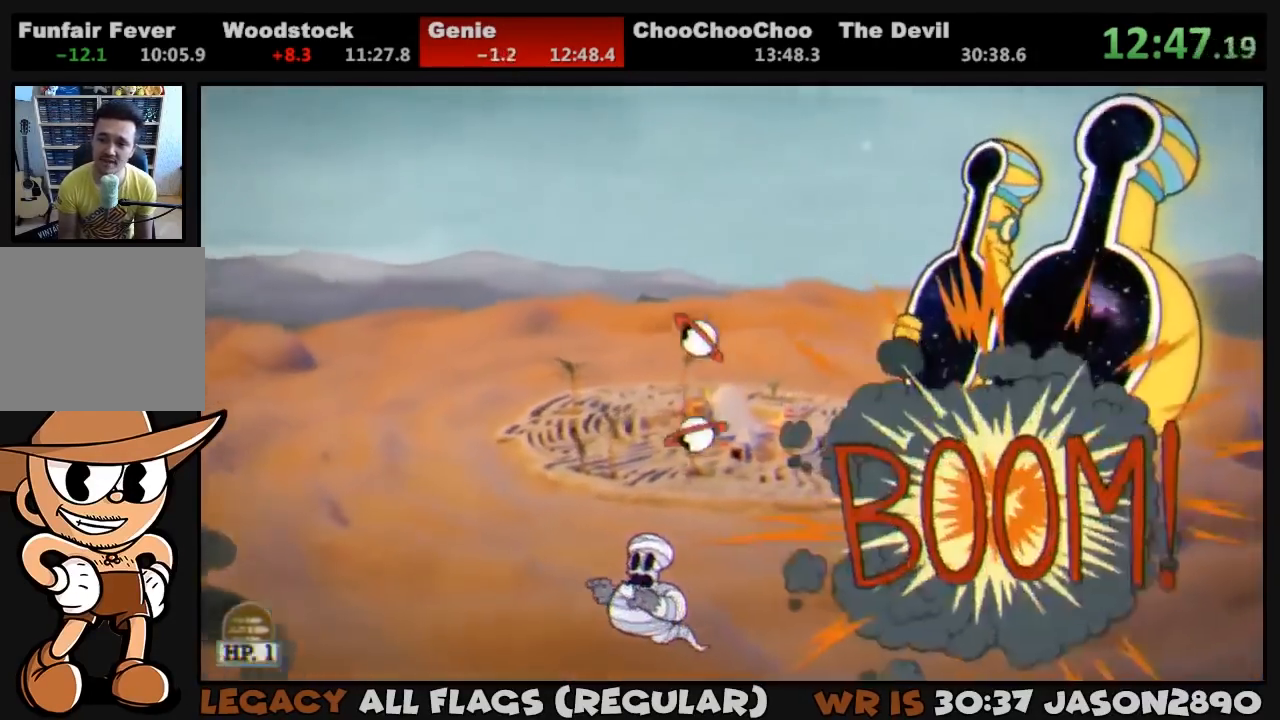
{"buttons": ["L1", "DPAD_UP", "DPAD_LEFT"], "left_stick": "center", "right_stick": "center", "events": [[67, "DPAD_LEFT", "down"], [100, "DPAD_DOWN", "down"], [167, "DPAD_DOWN", "up"], [500, "DPAD_UP", "down"]]}
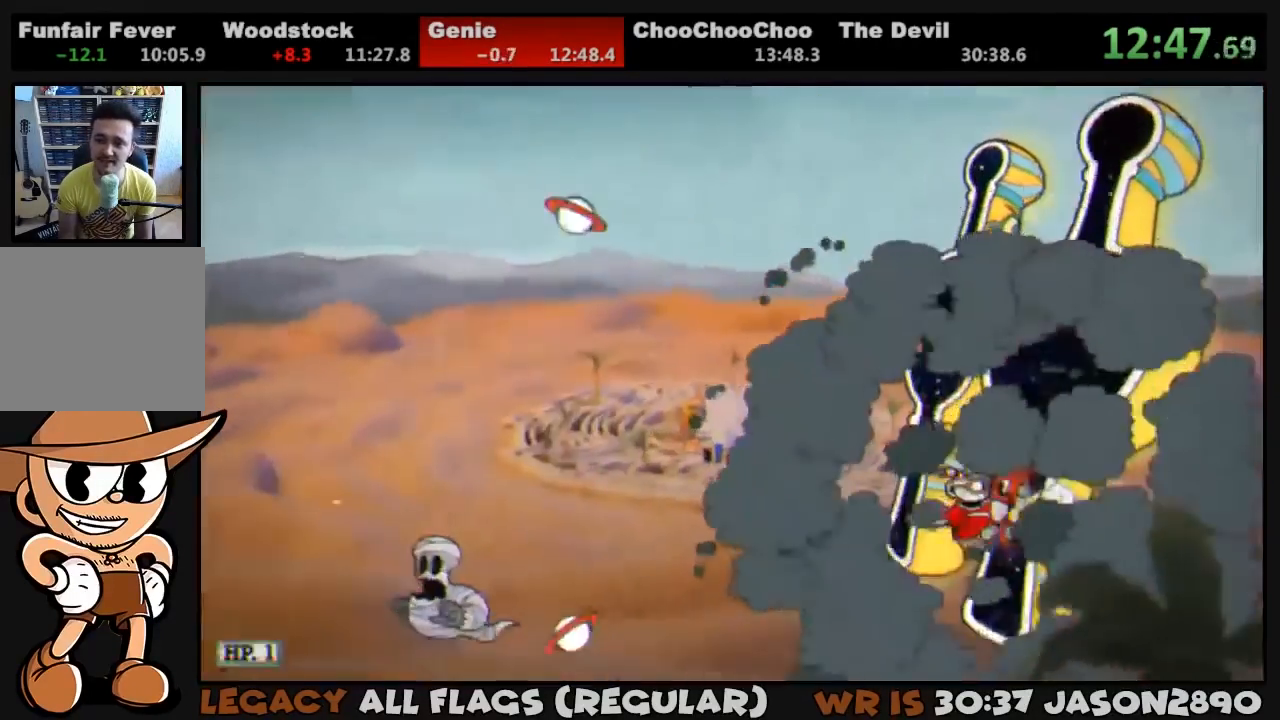
{"buttons": ["L1", "DPAD_UP"], "left_stick": "center", "right_stick": "center", "events": [[33, "DPAD_LEFT", "up"], [67, "DPAD_UP", "up"], [133, "DPAD_UP", "down"], [133, "SQUARE", "down"], [200, "DPAD_UP", "up"], [200, "SQUARE", "up"], [267, "SQUARE", "down"], [333, "DPAD_LEFT", "down"], [333, "SQUARE", "up"], [367, "DPAD_UP", "down"], [500, "DPAD_LEFT", "up"]]}
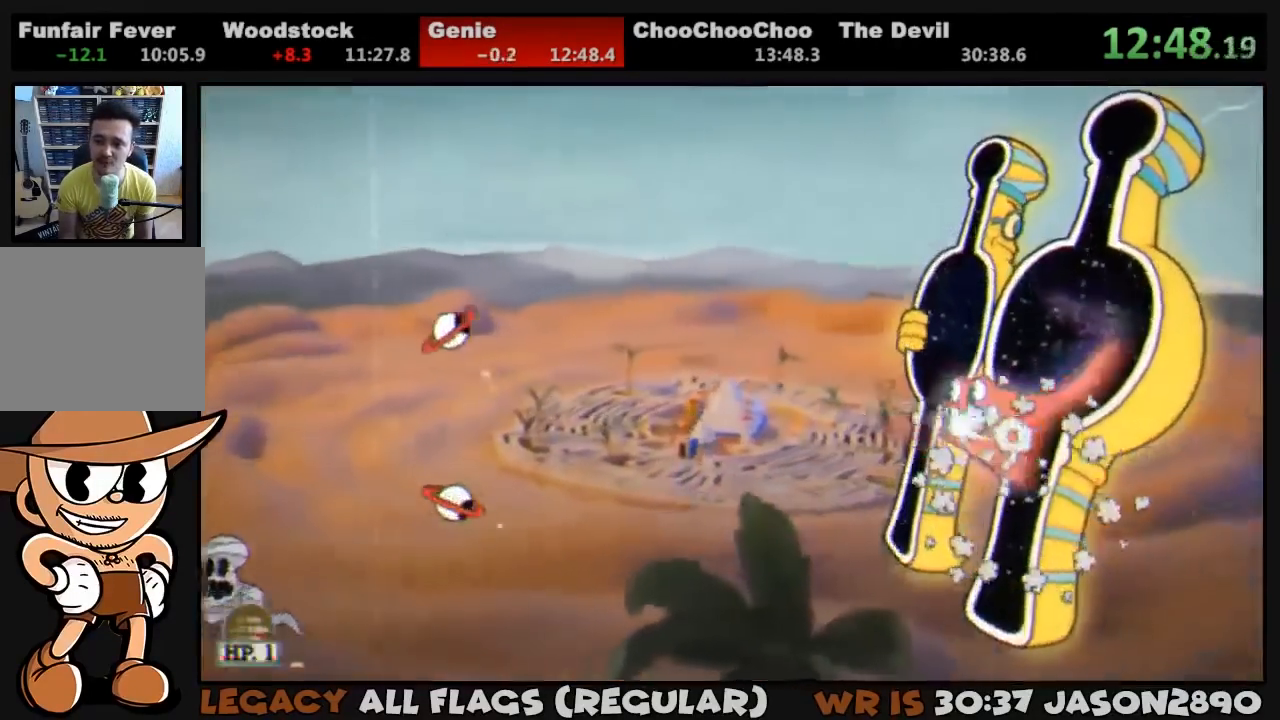
{"buttons": ["L1"], "left_stick": "center", "right_stick": "center", "events": [[167, "DPAD_UP", "up"], [233, "SQUARE", "down"], [267, "SQUARE", "up"], [333, "SQUARE", "down"], [383, "SQUARE", "up"]]}
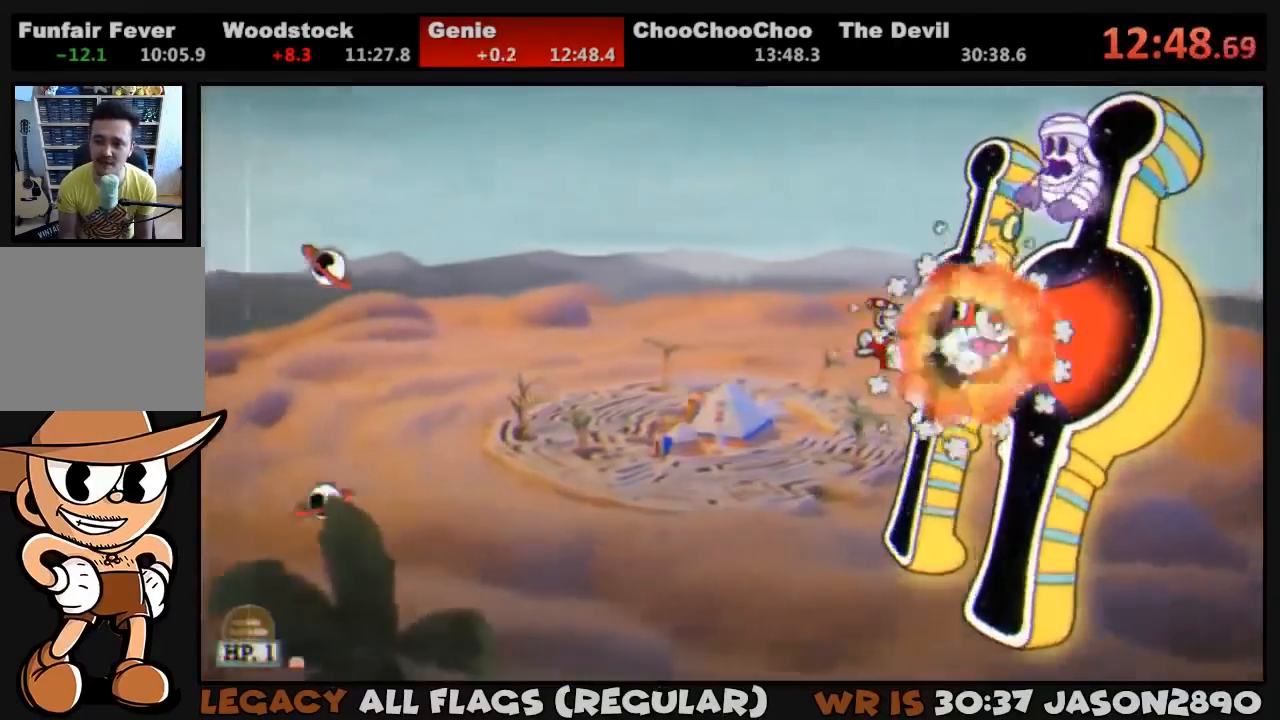
{"buttons": ["L1", "DPAD_DOWN"], "left_stick": "center", "right_stick": "center", "events": [[100, "DPAD_UP", "down"], [133, "DPAD_LEFT", "down"], [200, "DPAD_LEFT", "up"], [200, "DPAD_UP", "up"], [333, "SQUARE", "down"], [400, "SQUARE", "up"], [433, "DPAD_DOWN", "down"], [467, "SQUARE", "down"], [500, "SQUARE", "up"]]}
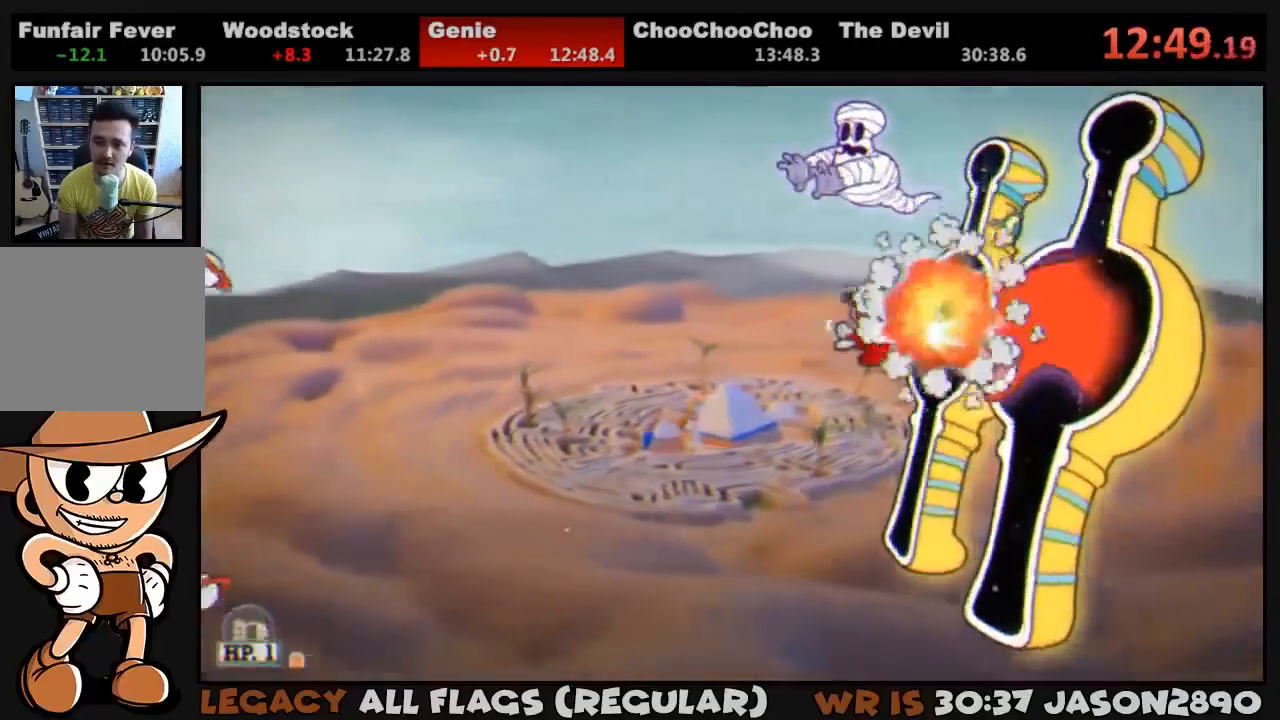
{"buttons": ["SQUARE", "L1"], "left_stick": "center", "right_stick": "center", "events": [[67, "DPAD_DOWN", "up"], [167, "DPAD_DOWN", "down"], [233, "DPAD_DOWN", "up"], [500, "SQUARE", "down"]]}
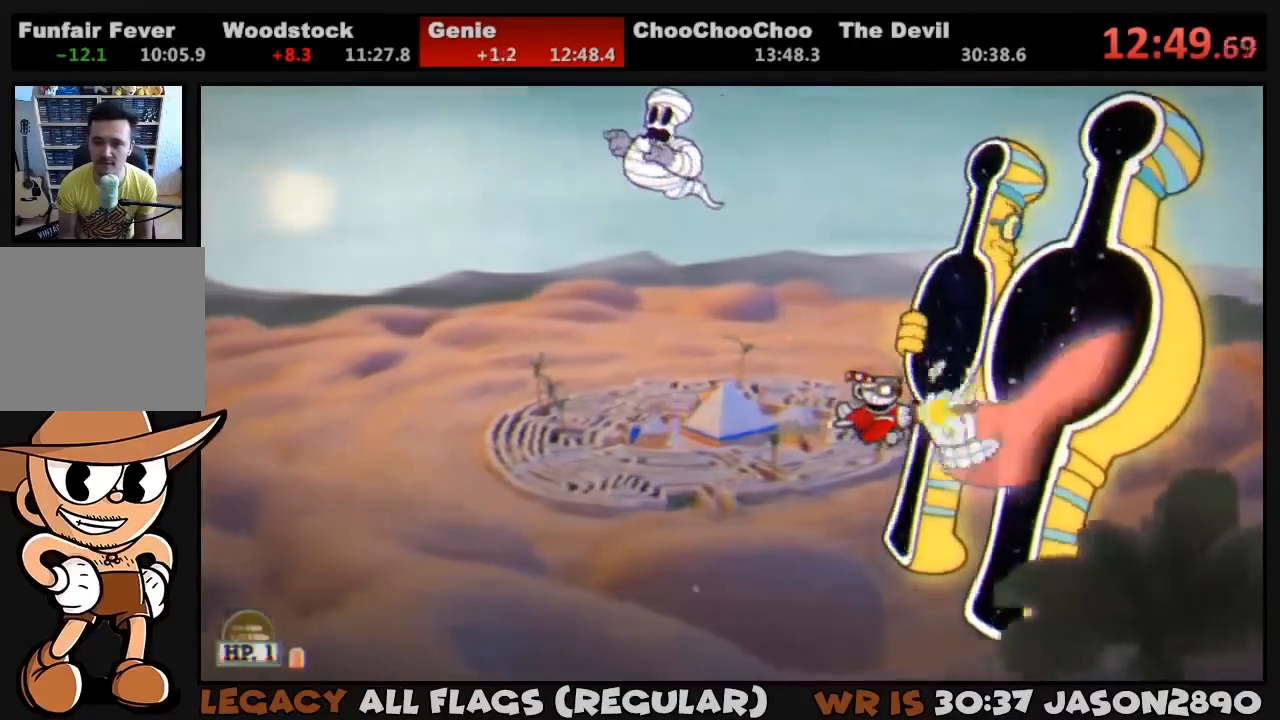
{"buttons": ["L1", "DPAD_UP", "DPAD_LEFT"], "left_stick": "center", "right_stick": "center", "events": [[33, "SQUARE", "up"], [67, "DPAD_LEFT", "down"], [100, "SQUARE", "down"], [167, "SQUARE", "up"], [200, "DPAD_LEFT", "up"], [400, "DPAD_UP", "down"], [433, "DPAD_LEFT", "down"]]}
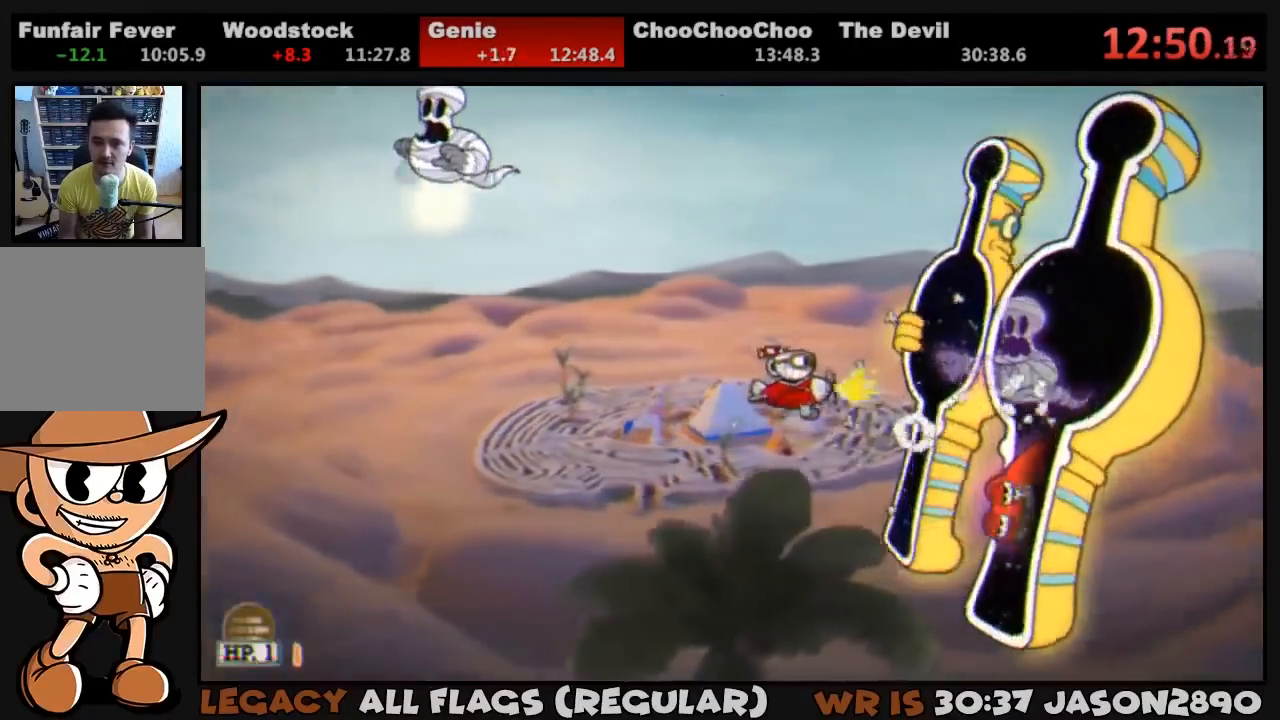
{"buttons": ["L1", "DPAD_UP", "DPAD_RIGHT"], "left_stick": "center", "right_stick": "center", "events": [[33, "SQUARE", "down"], [100, "DPAD_LEFT", "up"], [100, "SQUARE", "up"], [167, "DPAD_UP", "up"], [167, "SQUARE", "down"], [200, "SQUARE", "up"], [333, "DPAD_RIGHT", "down"], [467, "DPAD_UP", "down"]]}
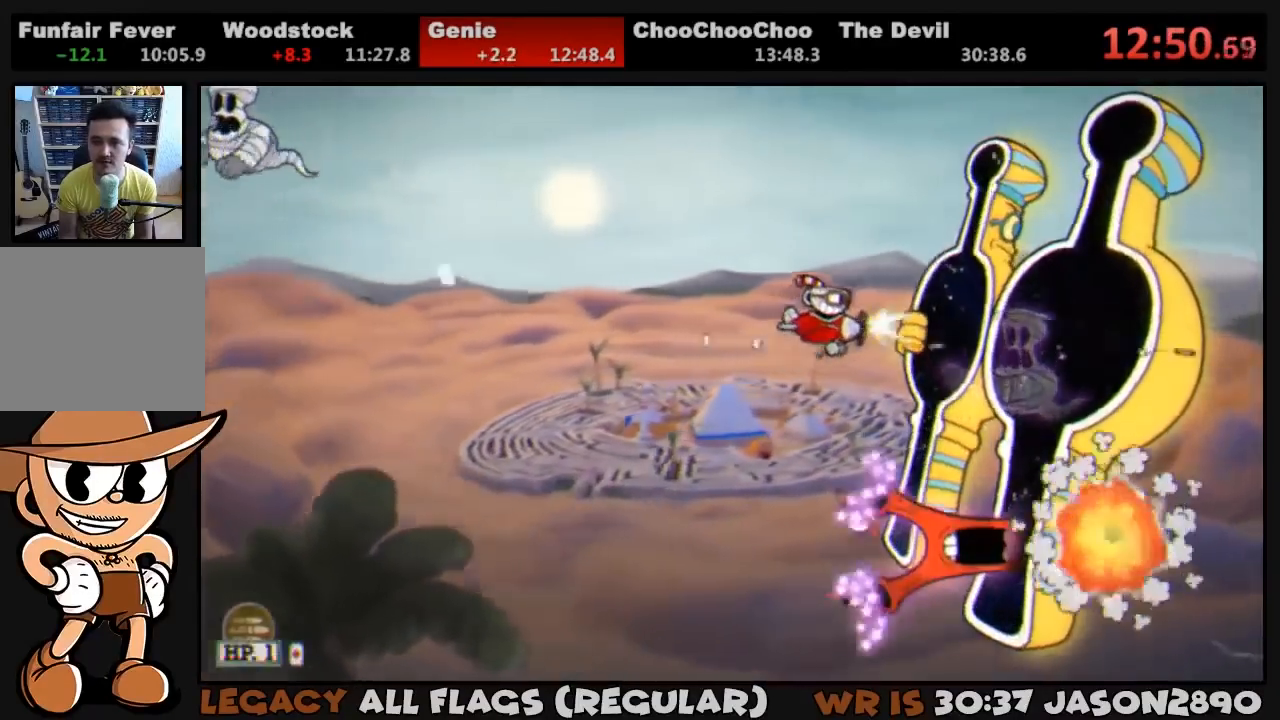
{"buttons": ["L1"], "left_stick": "center", "right_stick": "center", "events": [[100, "DPAD_UP", "up"], [117, "DPAD_RIGHT", "up"], [167, "DPAD_DOWN", "down"], [167, "SQUARE", "down"], [233, "SQUARE", "up"], [300, "SQUARE", "down"], [367, "SQUARE", "up"], [400, "DPAD_DOWN", "up"]]}
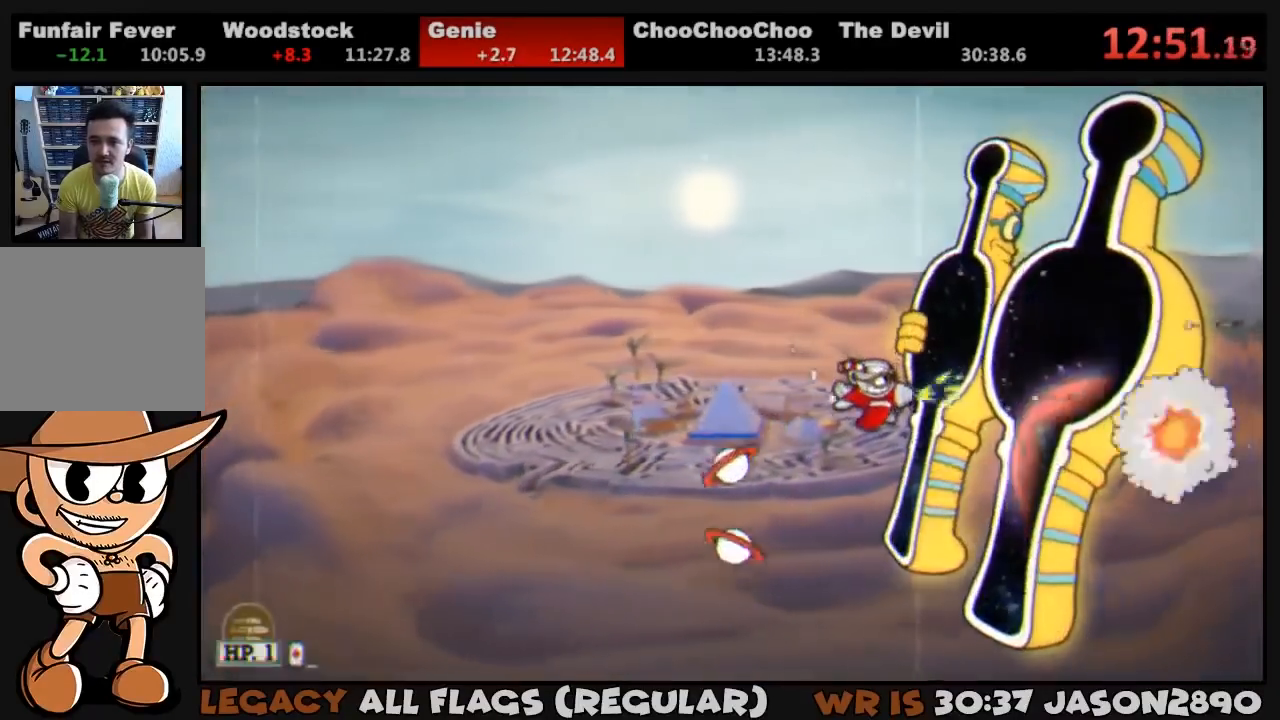
{"buttons": ["L1", "DPAD_RIGHT"], "left_stick": "center", "right_stick": "center", "events": [[67, "DPAD_LEFT", "down"], [100, "DPAD_UP", "down"], [200, "DPAD_LEFT", "up"], [217, "DPAD_UP", "up"], [300, "SQUARE", "down"], [367, "SQUARE", "up"], [433, "SQUARE", "down"], [467, "DPAD_RIGHT", "down"], [467, "SQUARE", "up"]]}
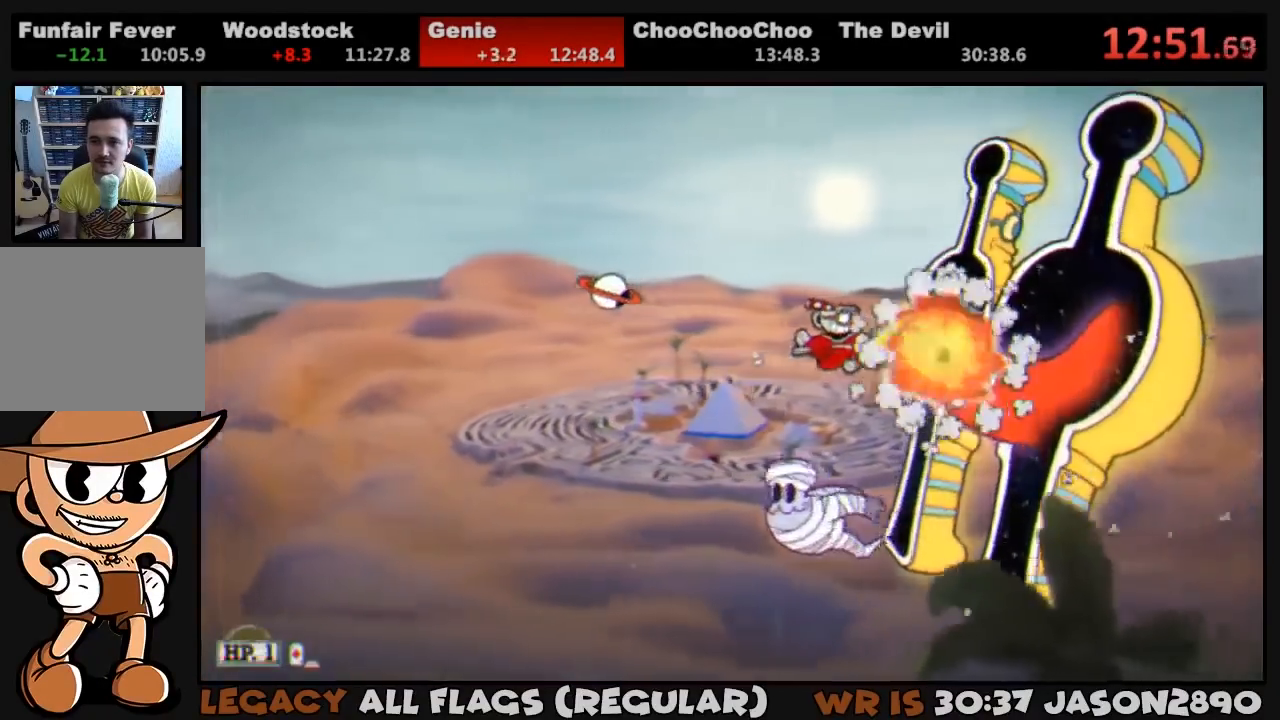
{"buttons": ["L1"], "left_stick": "center", "right_stick": "center", "events": [[17, "DPAD_UP", "down"], [67, "DPAD_RIGHT", "up"], [100, "DPAD_UP", "up"], [317, "DPAD_RIGHT", "down"], [367, "DPAD_RIGHT", "up"], [467, "SQUARE", "down"], [500, "SQUARE", "up"]]}
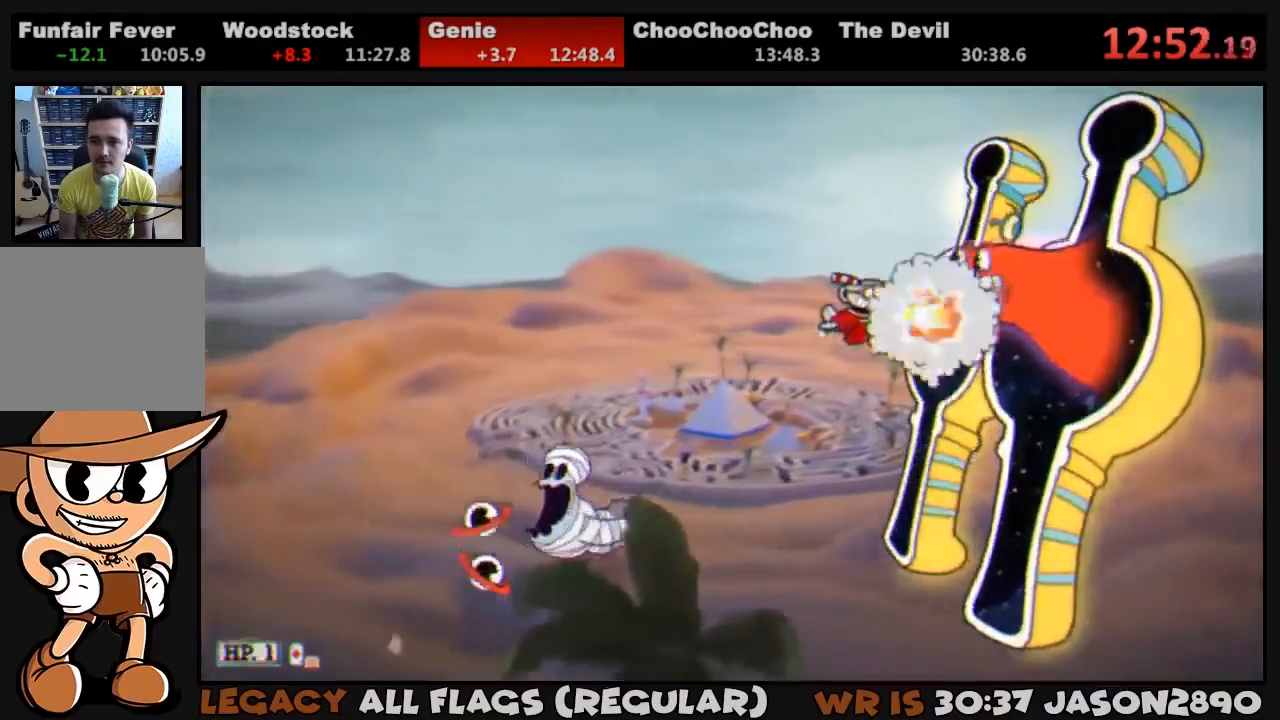
{"buttons": ["SQUARE", "L1", "DPAD_DOWN", "DPAD_LEFT"], "left_stick": "center", "right_stick": "center", "events": [[67, "SQUARE", "down"], [133, "SQUARE", "up"], [167, "DPAD_DOWN", "down"], [333, "DPAD_DOWN", "up"], [400, "DPAD_DOWN", "down"], [433, "DPAD_LEFT", "down"], [500, "SQUARE", "down"]]}
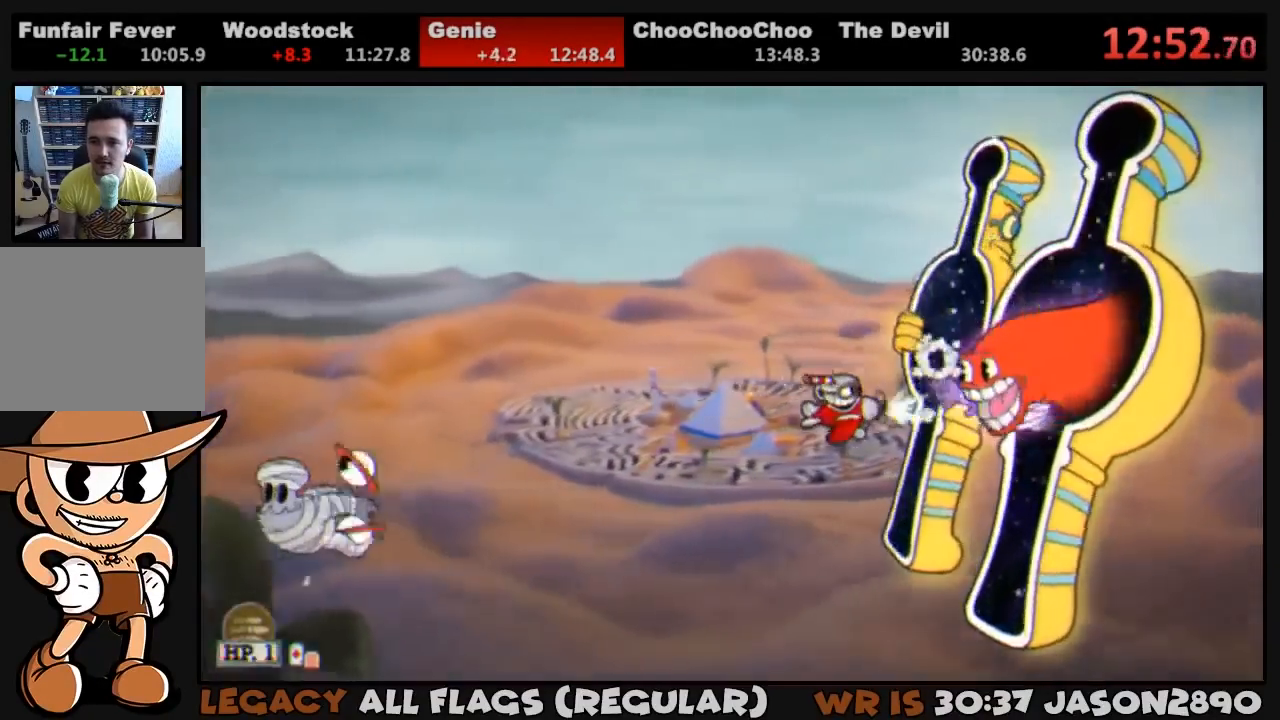
{"buttons": ["L1"], "left_stick": "center", "right_stick": "center", "events": [[67, "SQUARE", "up"], [100, "DPAD_LEFT", "up"], [133, "DPAD_DOWN", "up"], [133, "SQUARE", "down"], [200, "SQUARE", "up"], [267, "DPAD_RIGHT", "down"], [300, "DPAD_RIGHT", "up"], [317, "DPAD_DOWN", "down"], [367, "DPAD_RIGHT", "down"], [400, "DPAD_RIGHT", "up"], [417, "DPAD_DOWN", "up"]]}
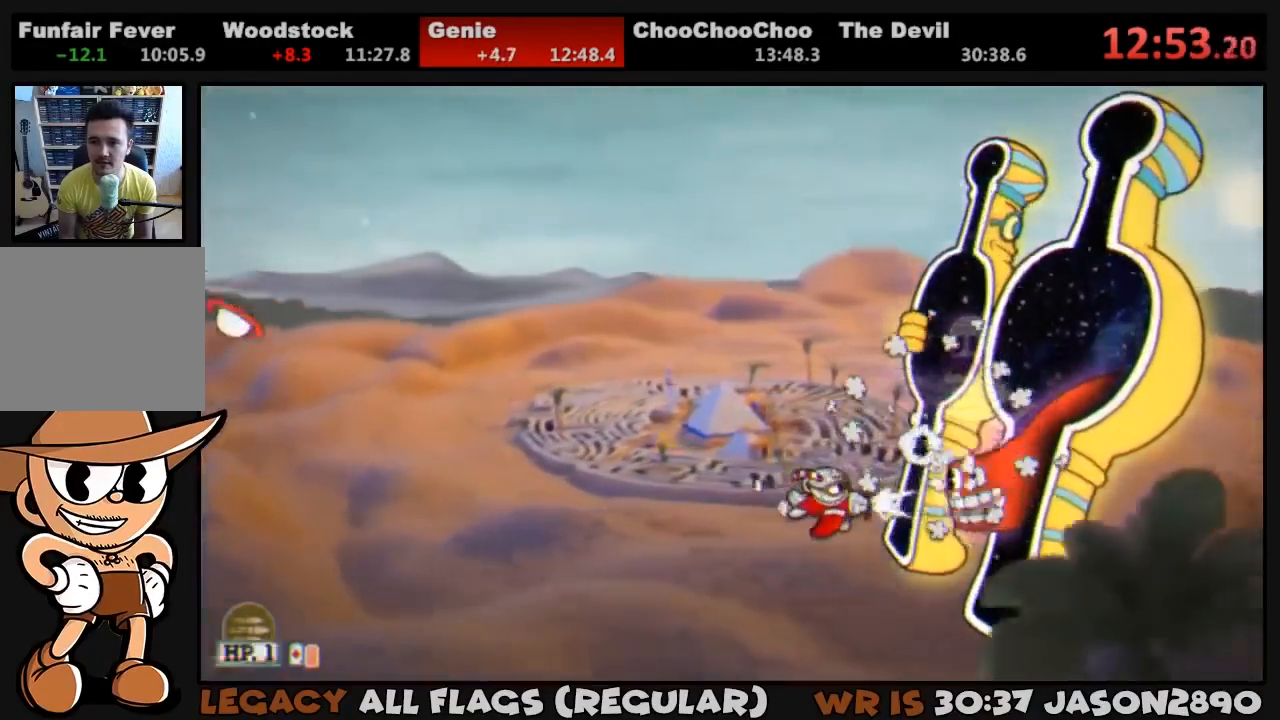
{"buttons": ["L1", "DPAD_UP"], "left_stick": "center", "right_stick": "center", "events": [[133, "SQUARE", "down"], [200, "DPAD_LEFT", "down"], [200, "SQUARE", "up"], [217, "DPAD_UP", "down"], [267, "SQUARE", "down"], [333, "DPAD_LEFT", "up"], [333, "SQUARE", "up"]]}
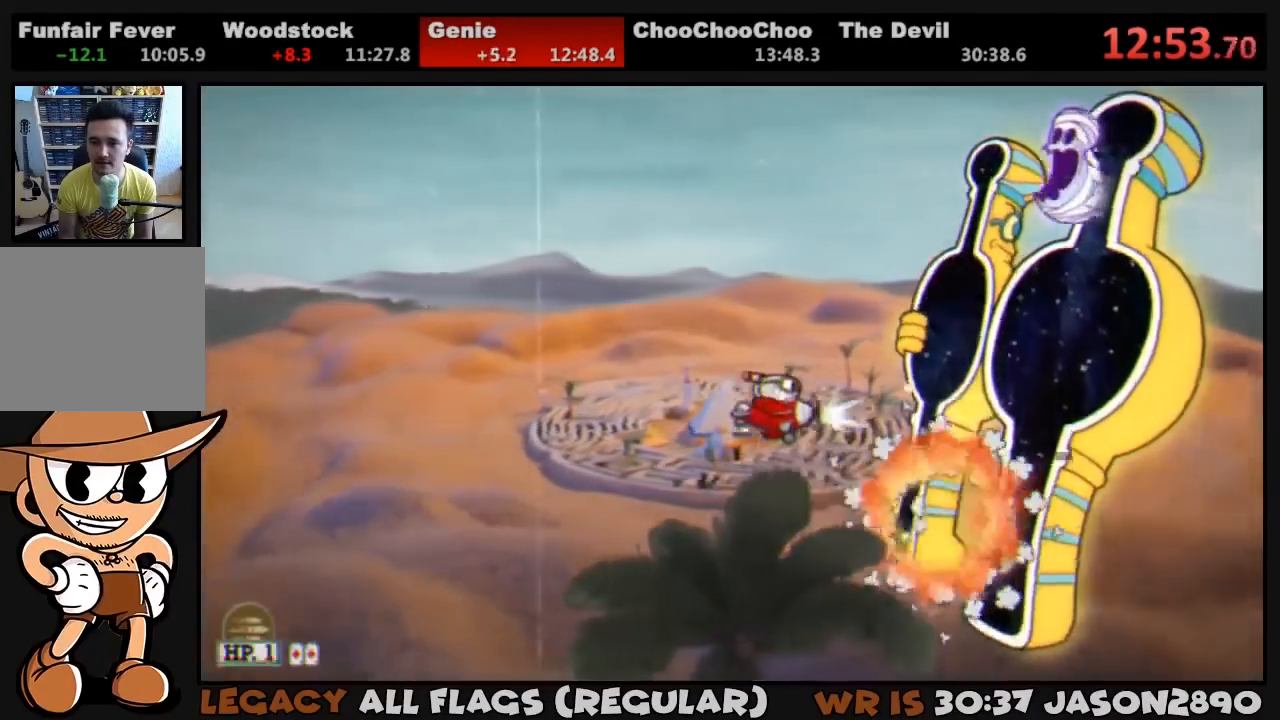
{"buttons": ["L1", "DPAD_RIGHT"], "left_stick": "center", "right_stick": "center", "events": [[67, "DPAD_RIGHT", "down"], [117, "DPAD_UP", "up"], [167, "DPAD_RIGHT", "up"], [267, "SQUARE", "down"], [333, "SQUARE", "up"], [400, "SQUARE", "down"], [433, "DPAD_RIGHT", "down"], [433, "SQUARE", "up"]]}
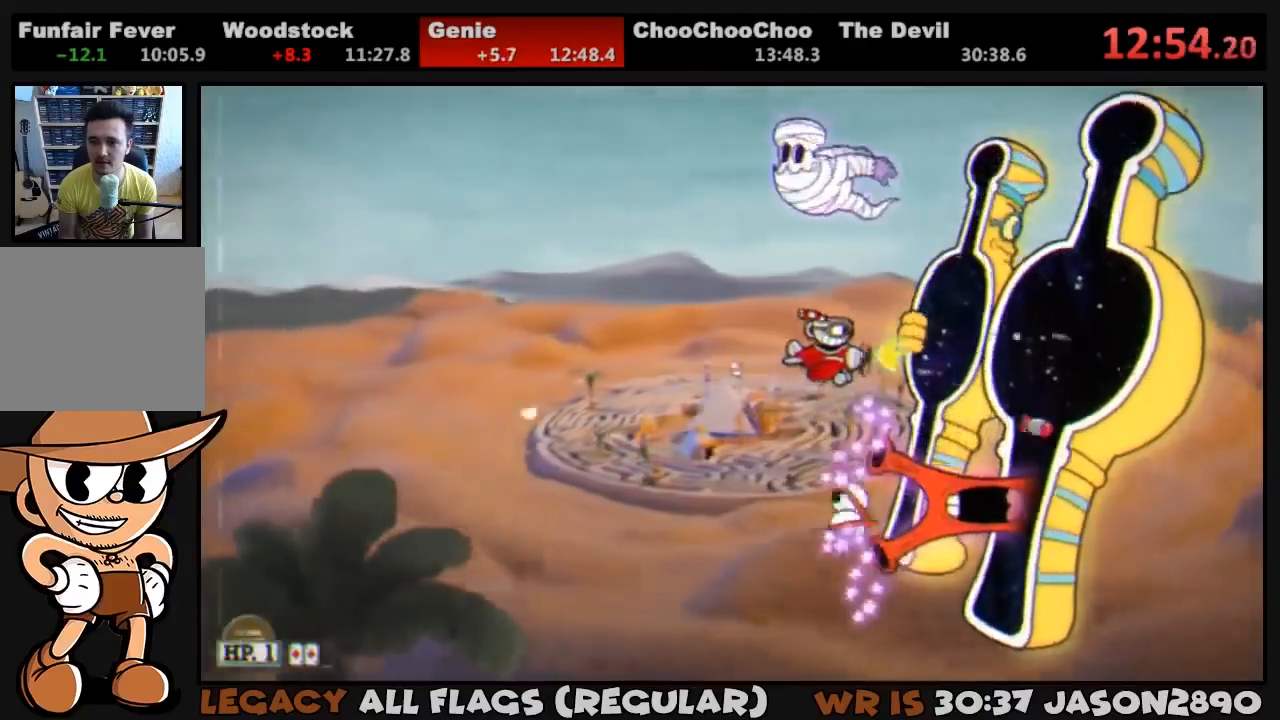
{"buttons": ["L1"], "left_stick": "center", "right_stick": "center", "events": [[17, "DPAD_UP", "down"], [67, "DPAD_UP", "up"], [100, "DPAD_RIGHT", "up"], [267, "DPAD_RIGHT", "down"], [300, "DPAD_RIGHT", "up"]]}
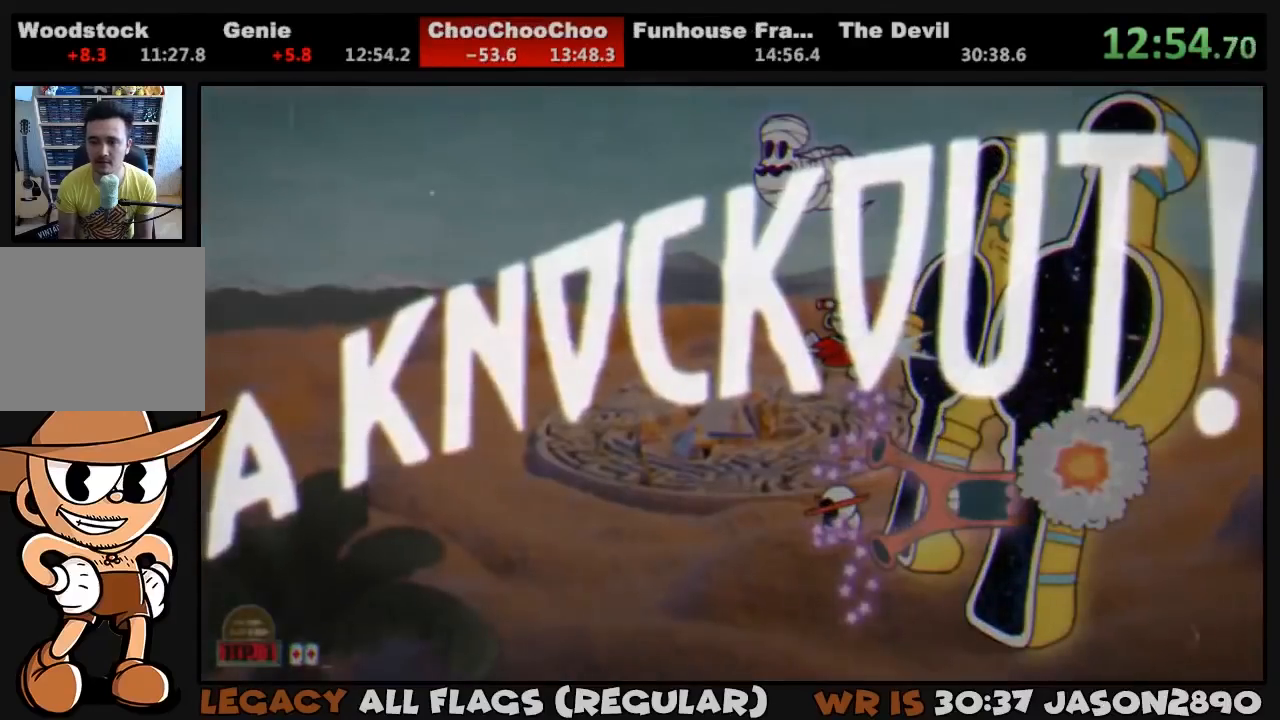
{"buttons": [], "left_stick": "center", "right_stick": "center", "events": [[67, "L1", "up"]]}
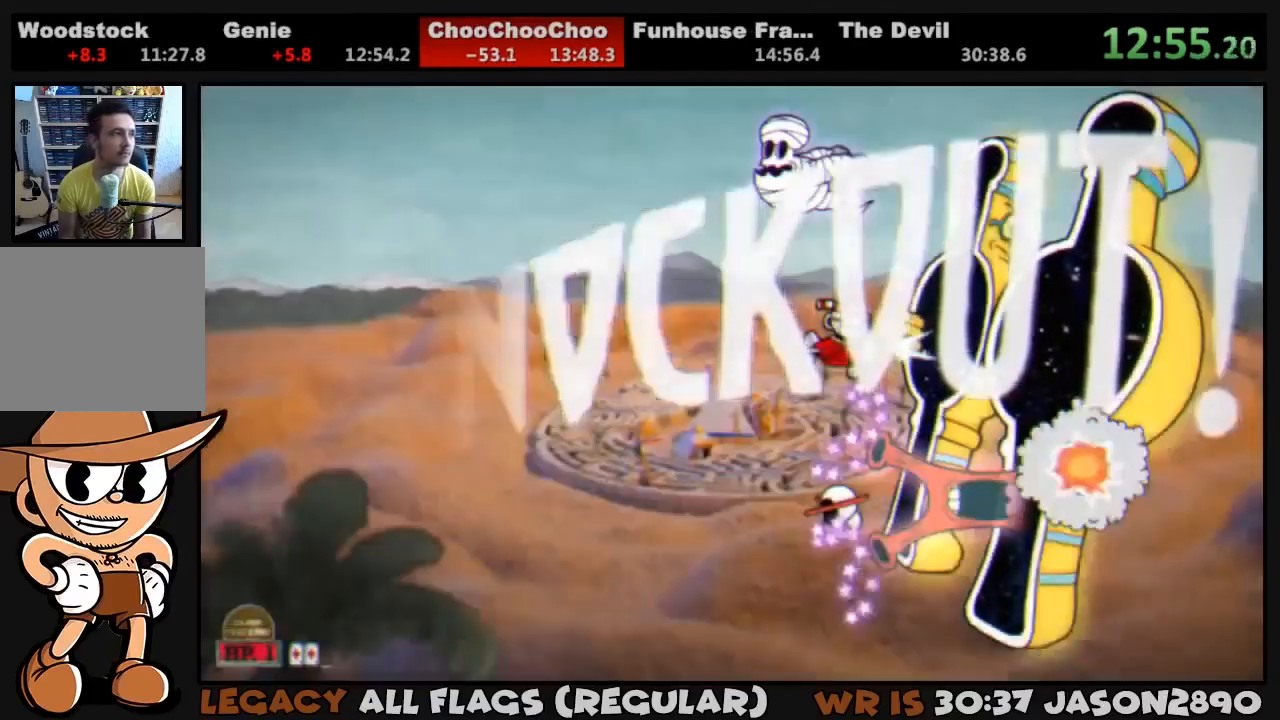
{"buttons": ["DPAD_LEFT"], "left_stick": "center", "right_stick": "center", "events": [[200, "DPAD_LEFT", "down"], [267, "TRIANGLE", "down"], [467, "TRIANGLE", "up"]]}
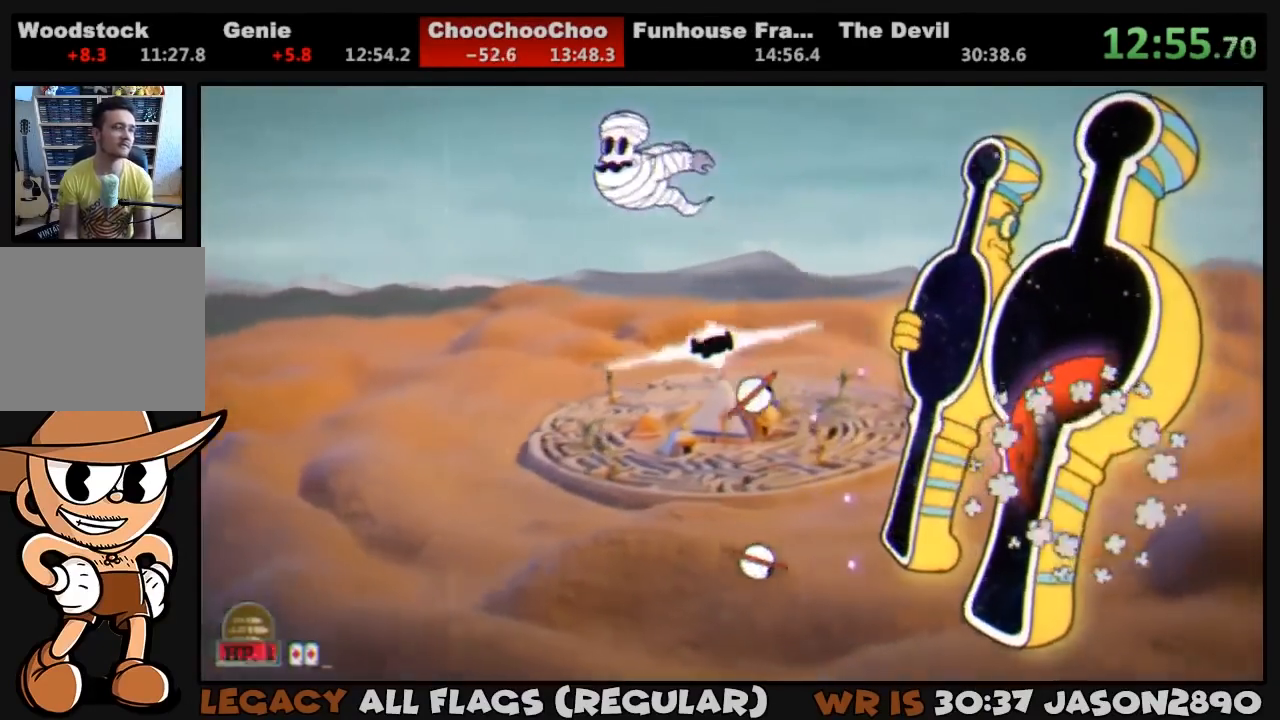
{"buttons": ["L2", "DPAD_UP", "DPAD_LEFT"], "left_stick": "center", "right_stick": "center", "events": [[67, "DPAD_DOWN", "down"], [67, "SQUARE", "down"], [133, "SQUARE", "up"], [467, "DPAD_DOWN", "up"], [467, "DPAD_UP", "down"], [467, "L2", "down"]]}
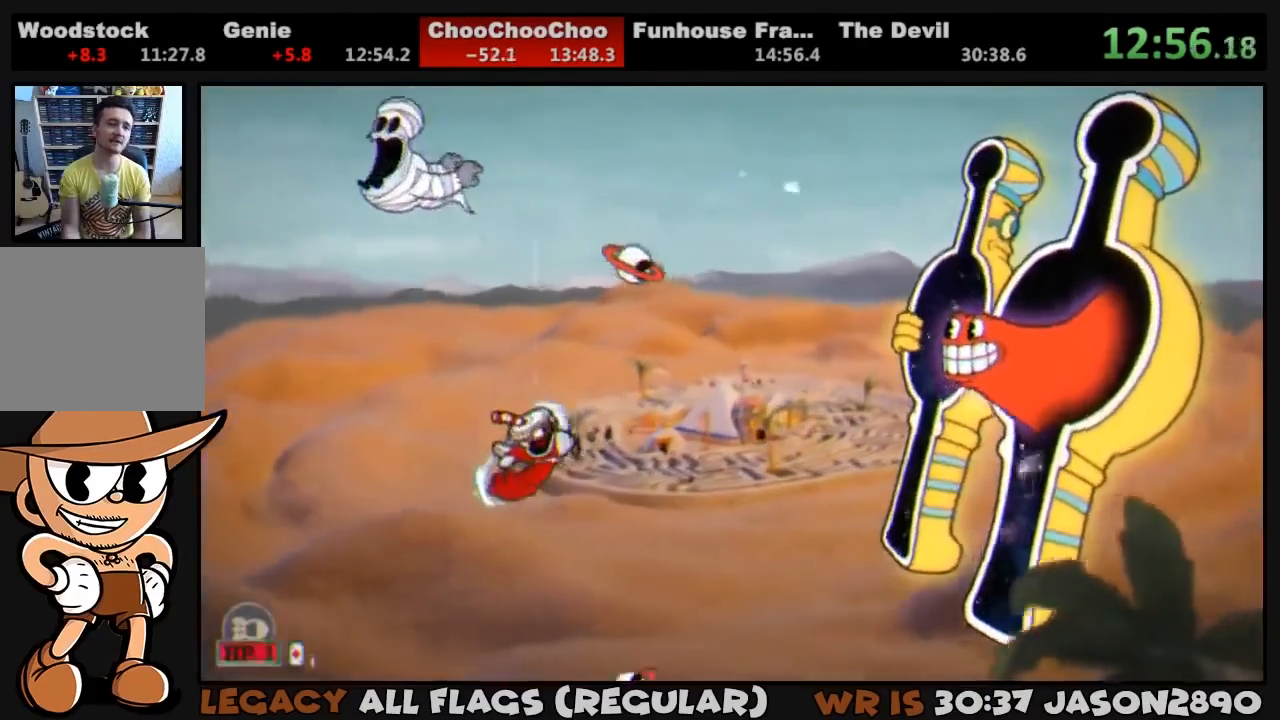
{"buttons": [], "left_stick": "center", "right_stick": "center", "events": [[67, "DPAD_UP", "up"], [100, "L2", "up"], [133, "DPAD_DOWN", "down"], [167, "DPAD_DOWN", "up"], [300, "DPAD_LEFT", "up"]]}